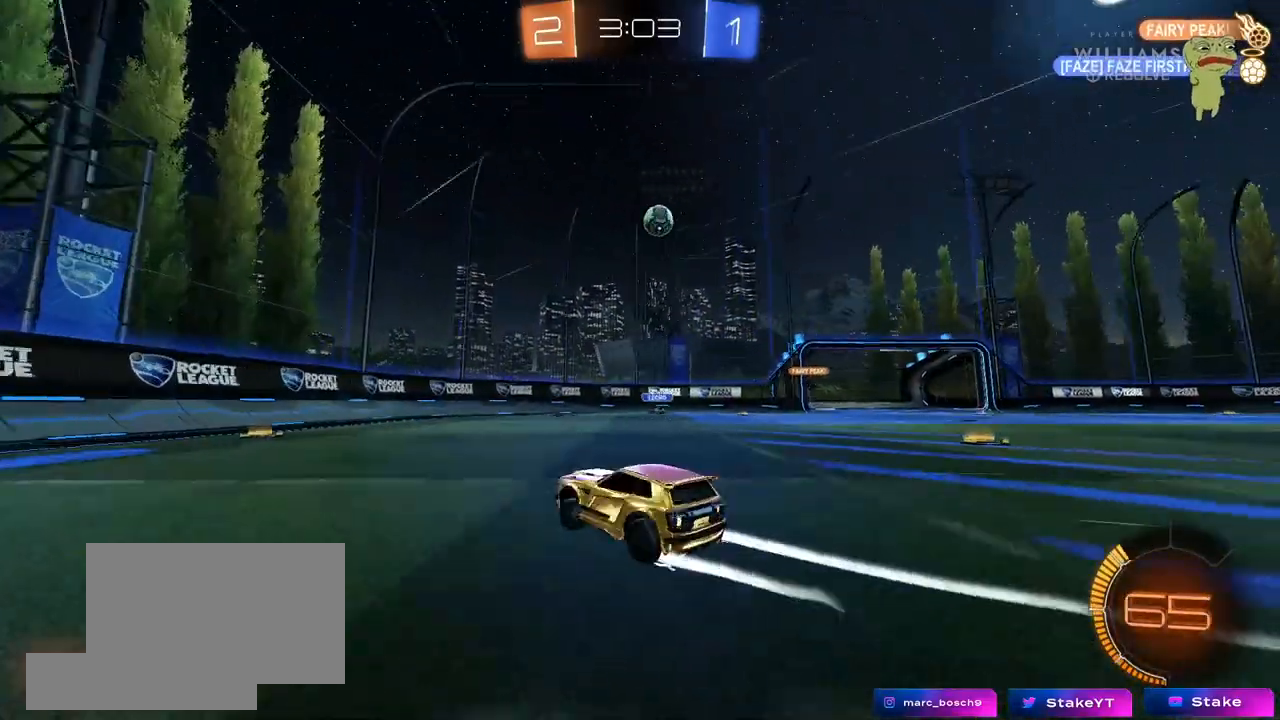
Gameplay with keyboard and mouse; each line is a JSON object with the keys and mouse buttons held at the frame after it. "events" lists presses ("down") and releases ("up") of "1", "2", "3", "4", "5", "a", "alt", "c", "caps_lock", "ctrl", "d", "e", "f", "g", "q", "r", "s", "shift", "space", "t", "tab", "v", "w", "x", "z", "mouse_left", "mouse_wheel" and "mouse_right" between this image and that frame as [ms after this image, input, new state], when the widget could be followed in between. "mouse_left", "mouse_wheel", "mouse_right" = the "left", "wheel", "right" buttons of the "mouse" list. No other keys are recorded. "wheel" means that the mouse wheel is clicked or scrolled. "mouse_move" is the direction in which the mouse moves at that frame (one of eight, or "still"), when it could be read.
{"keys": ["a", "w"], "mouse": [], "mouse_move": "still", "events": [[50, "d", "up"], [83, "a", "down"], [133, "shift", "down"], [283, "shift", "up"]]}
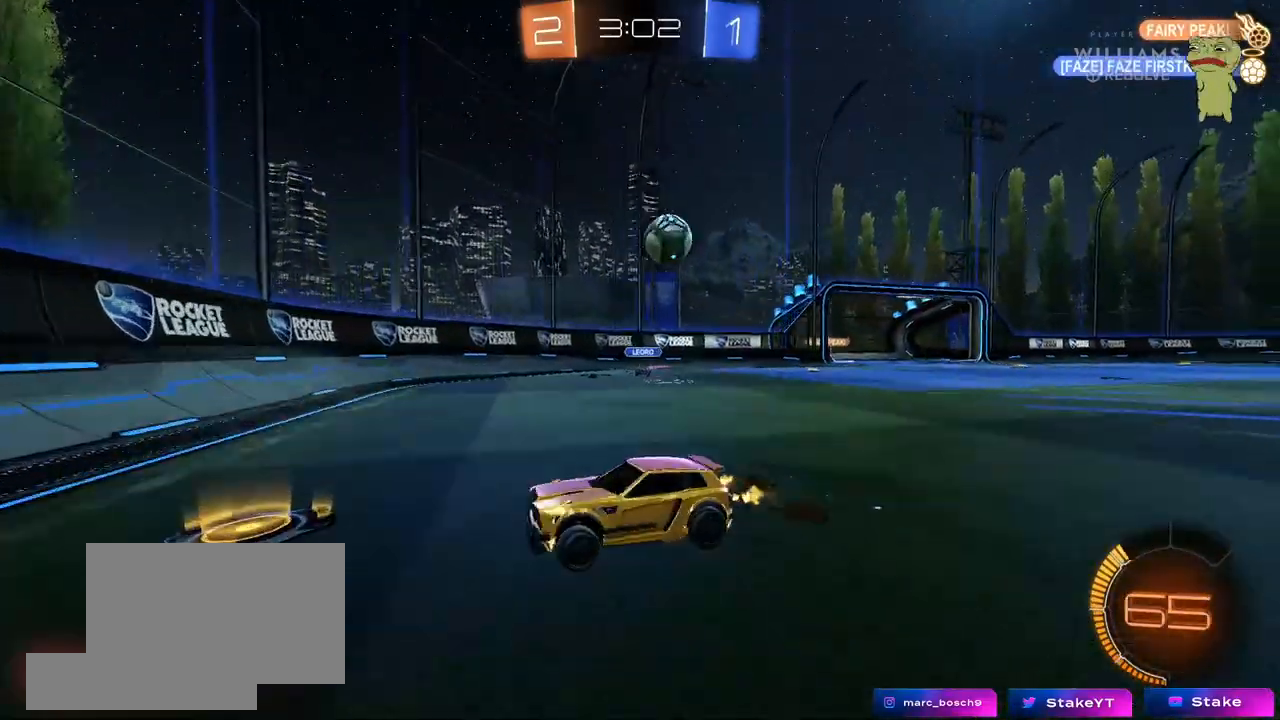
{"keys": ["w"], "mouse": [], "mouse_move": "still", "events": [[383, "a", "up"]]}
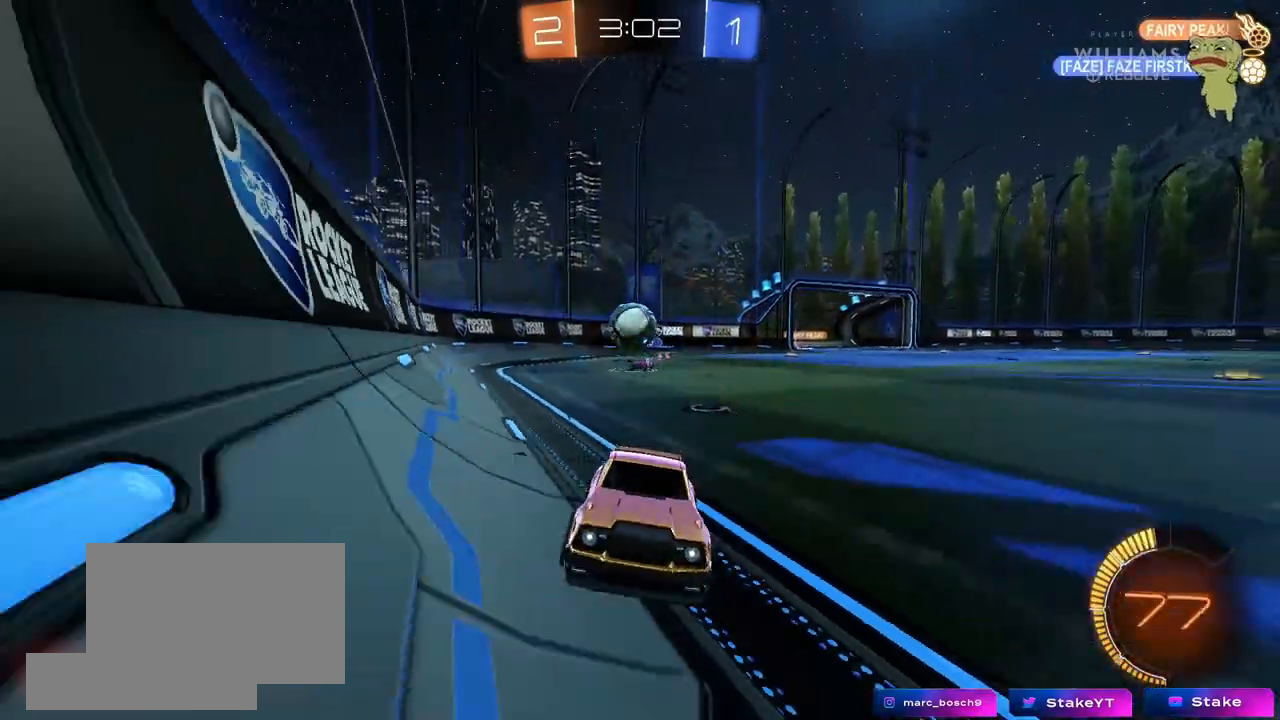
{"keys": ["a", "w"], "mouse": ["left"], "mouse_move": "still", "events": [[17, "d", "down"], [117, "a", "down"], [117, "d", "up"], [217, "shift", "down"], [350, "shift", "up"], [483, "mouse_left", "down"]]}
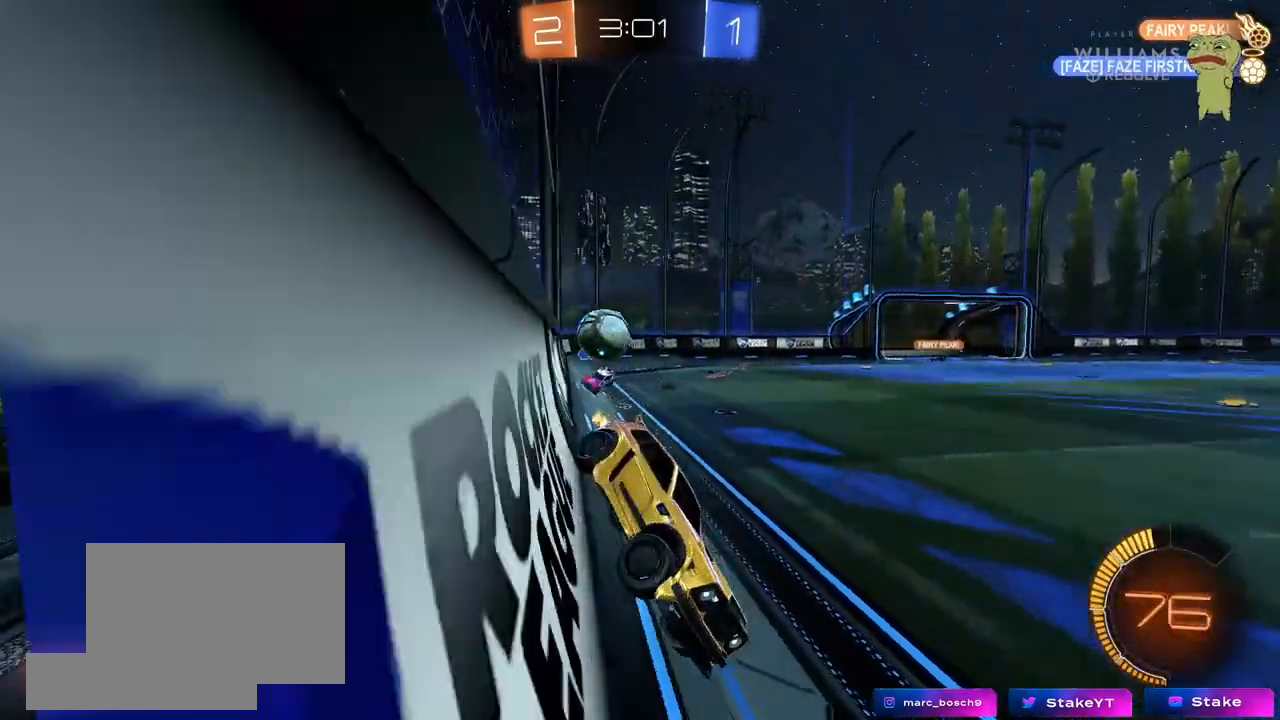
{"keys": ["a", "s"], "mouse": [], "mouse_move": "still", "events": [[33, "a", "up"], [183, "d", "down"], [183, "mouse_left", "up"], [233, "d", "up"], [267, "a", "down"], [317, "shift", "down"], [367, "s", "down"], [367, "shift", "up"], [367, "w", "up"]]}
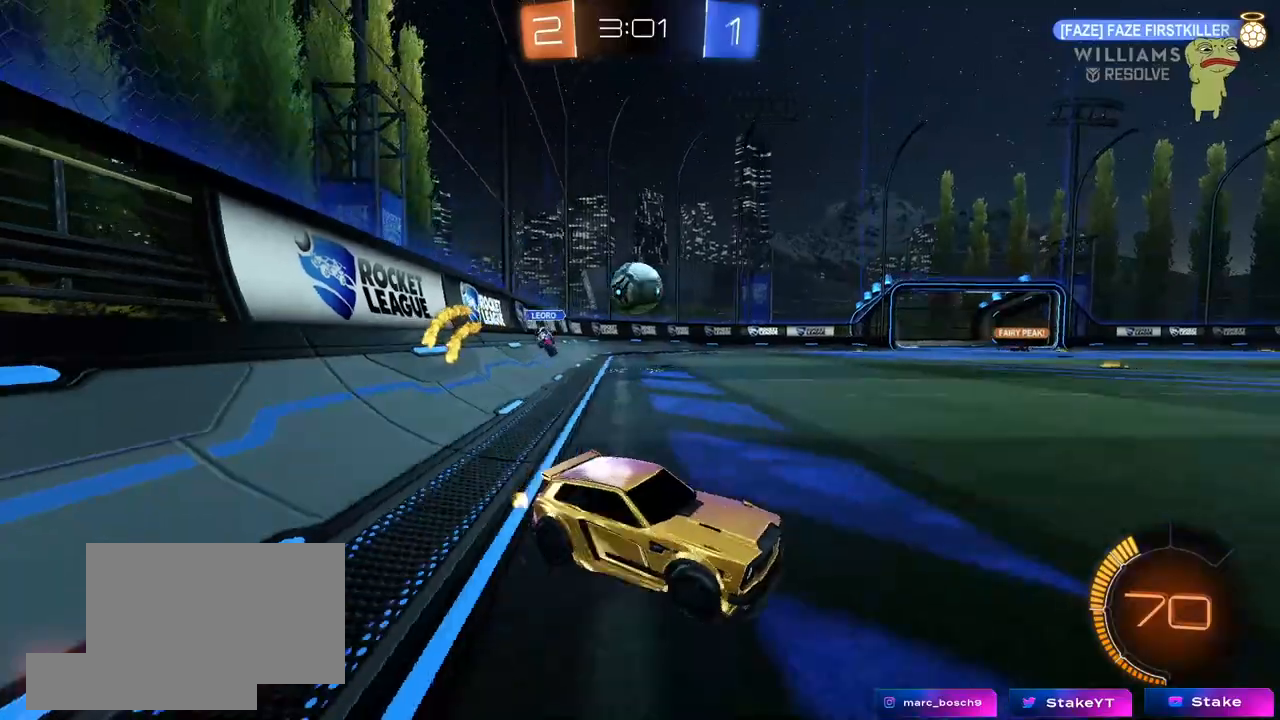
{"keys": ["d", "w"], "mouse": ["left"], "mouse_move": "down-left", "events": [[50, "s", "up"], [150, "w", "down"], [250, "mouse_left", "down"], [283, "a", "up"], [283, "d", "down"]]}
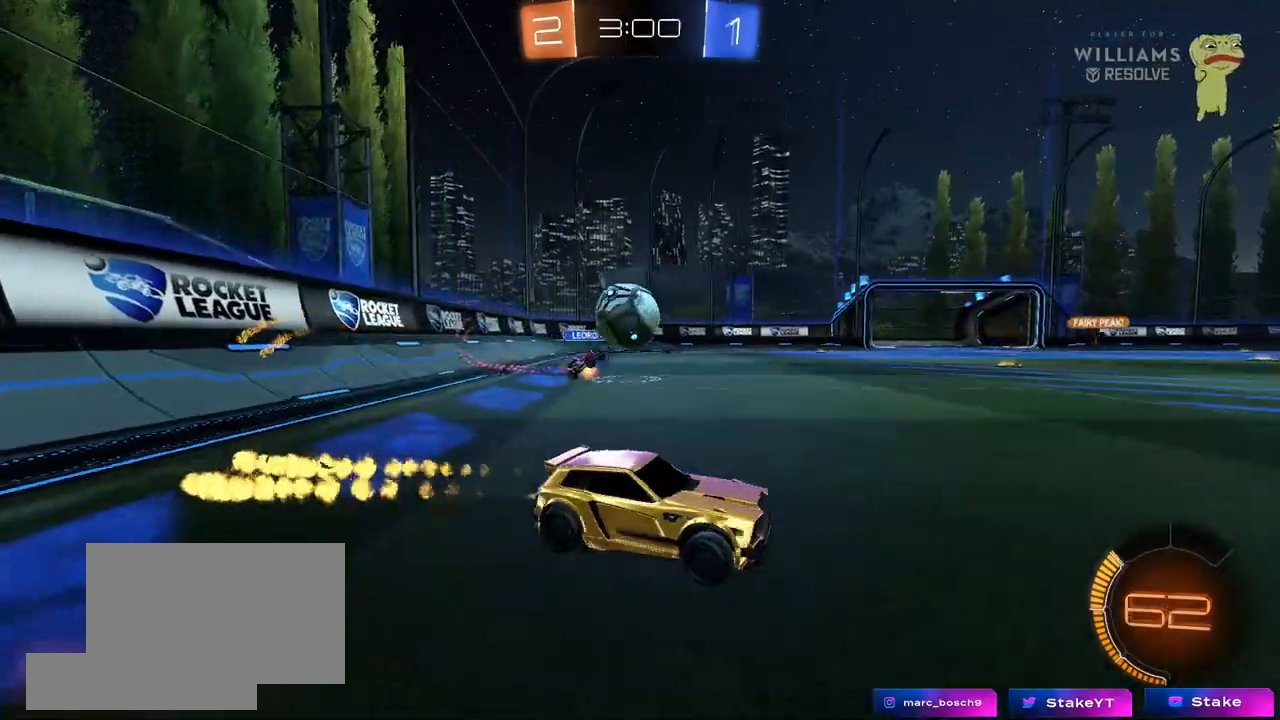
{"keys": ["w"], "mouse": [], "mouse_move": "still", "events": [[67, "d", "up"], [167, "a", "down"], [267, "a", "up"], [350, "mouse_left", "up"], [400, "w", "up"], [500, "w", "down"]]}
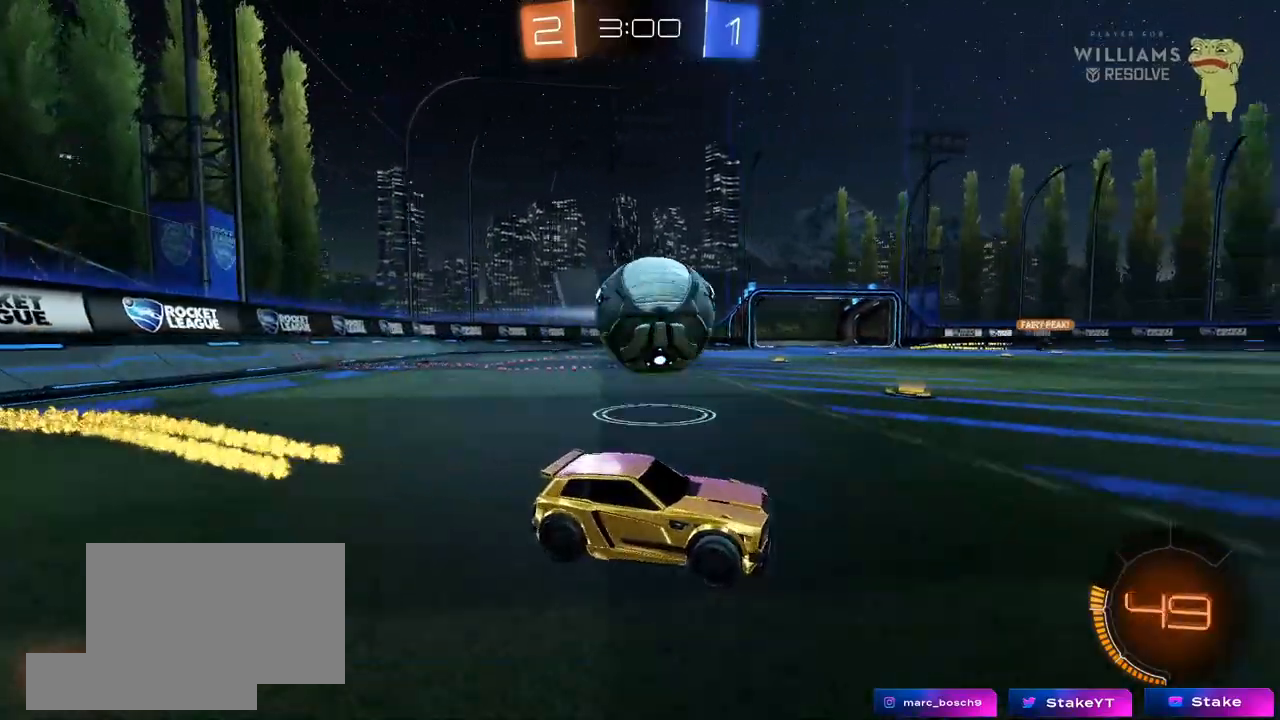
{"keys": [], "mouse": ["left"], "mouse_move": "still", "events": [[33, "mouse_left", "down"], [83, "a", "down"], [183, "a", "up"], [233, "a", "down"], [467, "a", "up"], [467, "w", "up"]]}
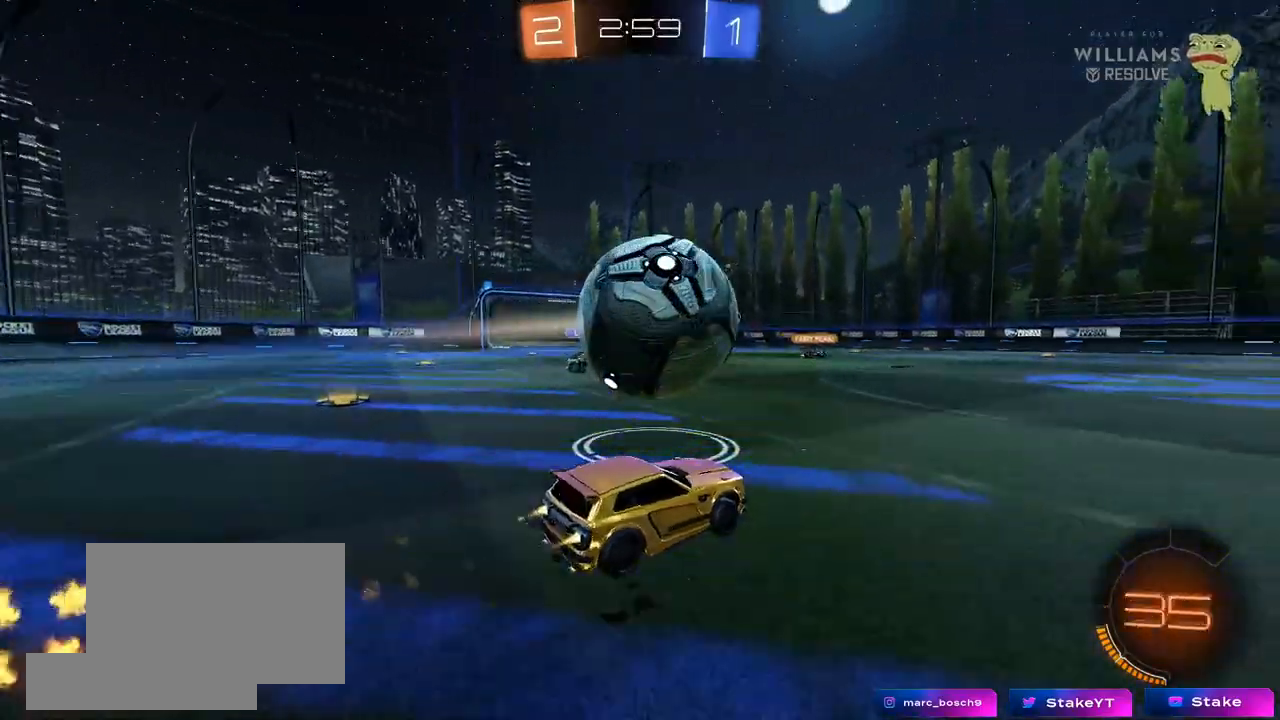
{"keys": ["a", "shift"], "mouse": ["left"], "mouse_move": "still", "events": [[17, "d", "down"], [50, "d", "up"], [50, "mouse_right", "down"], [100, "a", "down"], [150, "mouse_right", "up"], [150, "shift", "down"], [250, "mouse_right", "down"], [433, "mouse_right", "up"]]}
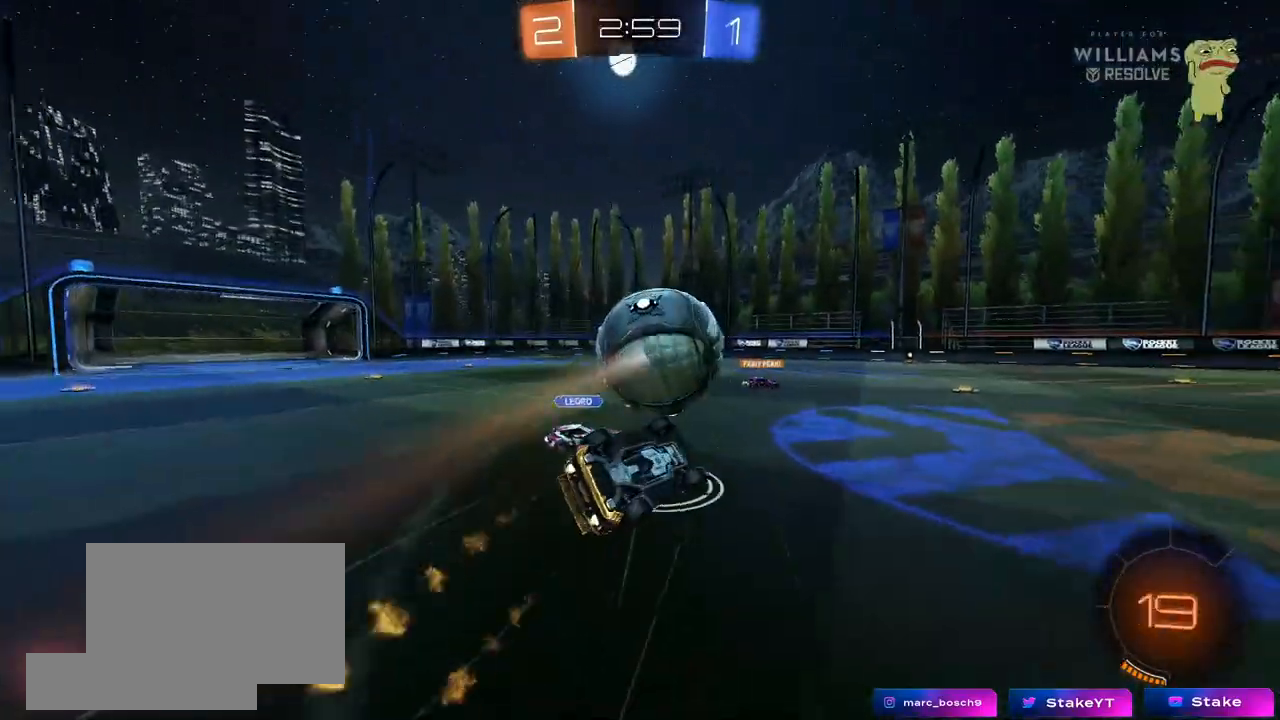
{"keys": ["w"], "mouse": [], "mouse_move": "still", "events": [[117, "mouse_left", "up"], [217, "shift", "up"], [350, "w", "down"], [500, "a", "up"]]}
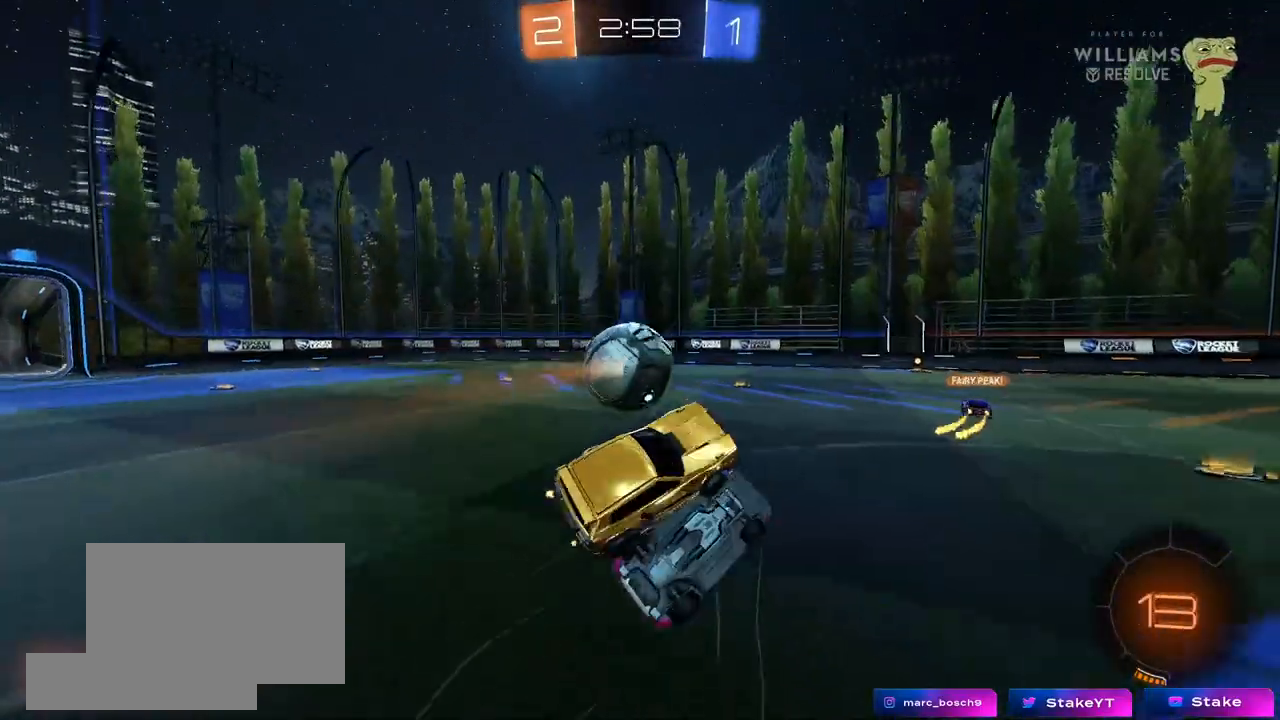
{"keys": ["d", "shift", "w"], "mouse": [], "mouse_move": "still", "events": [[83, "a", "down"], [267, "a", "up"], [367, "w", "up"], [417, "d", "down"], [467, "shift", "down"], [467, "w", "down"]]}
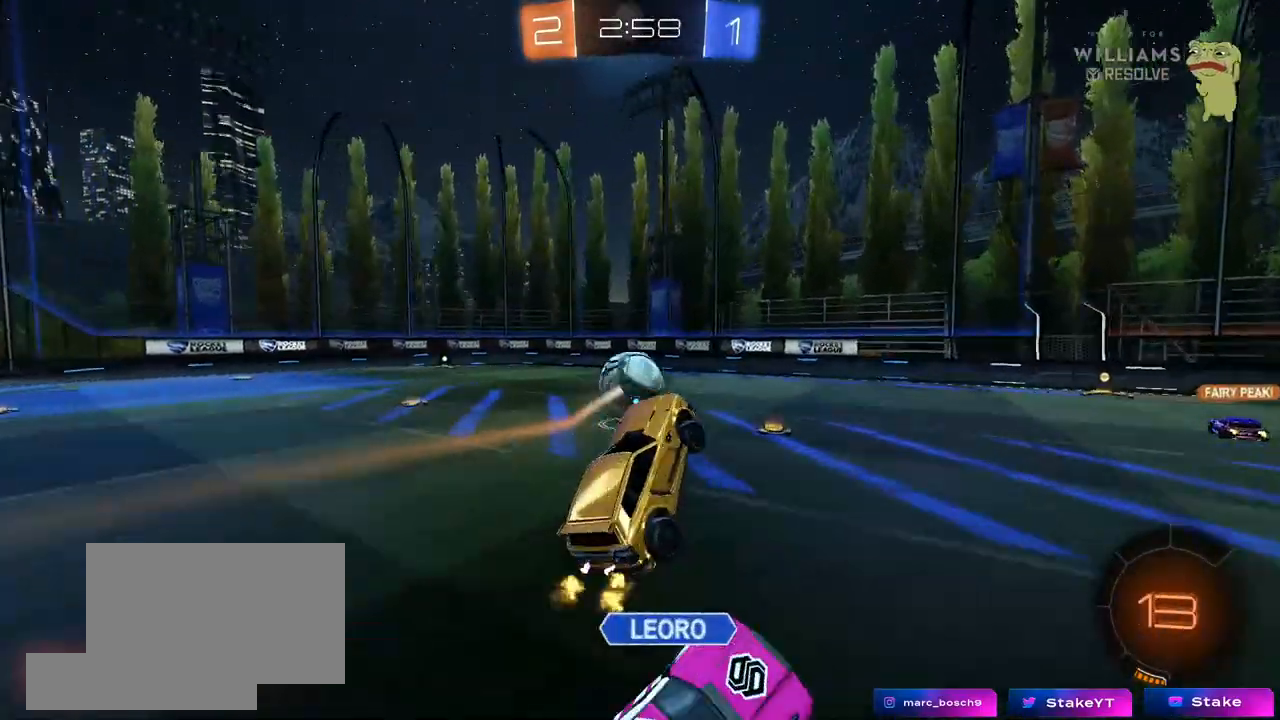
{"keys": ["a", "w"], "mouse": ["left"], "mouse_move": "down", "events": [[50, "shift", "up"], [150, "d", "up"], [150, "w", "up"], [283, "a", "down"], [283, "w", "down"], [383, "mouse_left", "down"]]}
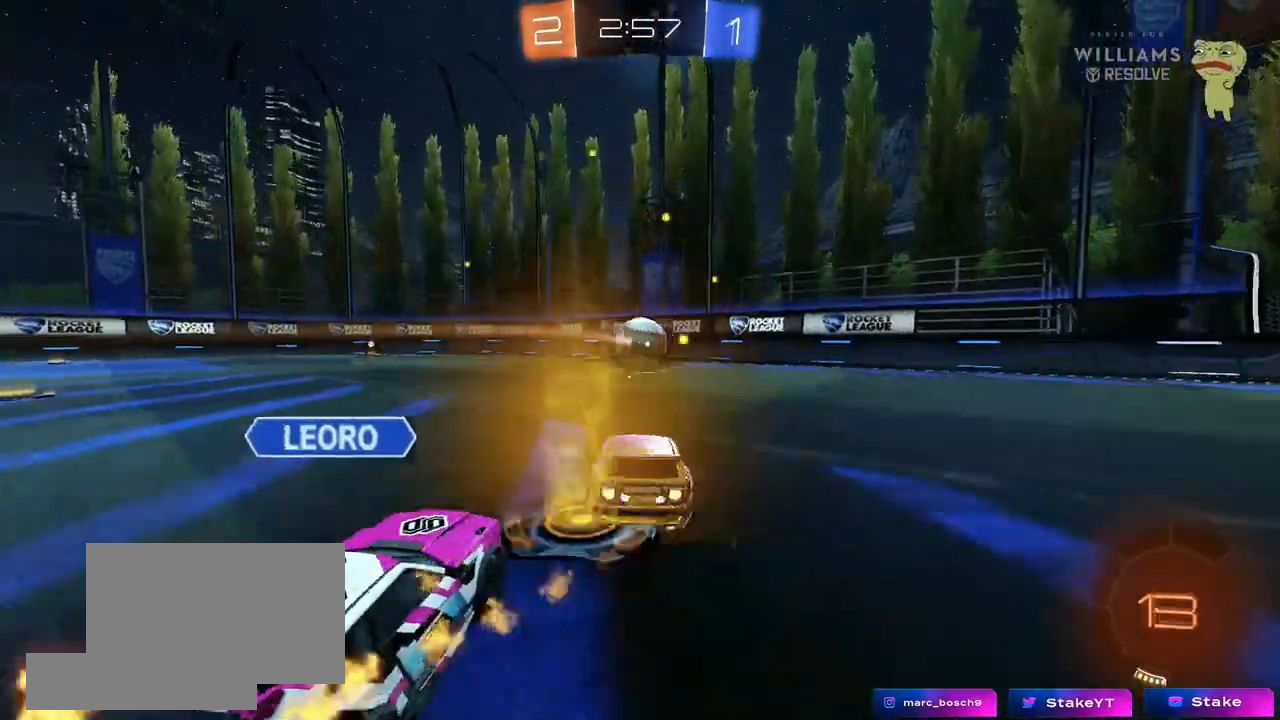
{"keys": ["a", "s", "shift"], "mouse": ["right"], "mouse_move": "still", "events": [[117, "a", "up"], [217, "a", "down"], [217, "mouse_right", "down"], [250, "shift", "down"], [300, "mouse_right", "up"], [350, "mouse_right", "down"], [350, "w", "up"], [400, "mouse_left", "up"], [450, "s", "down"]]}
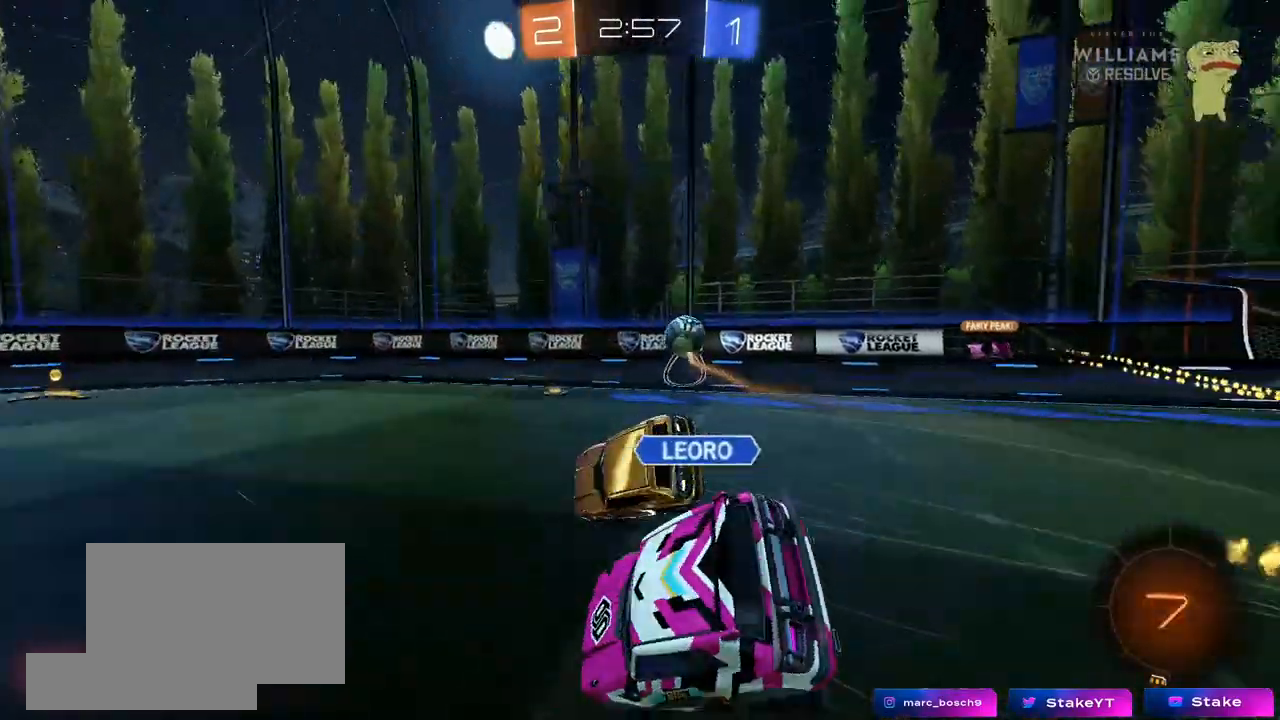
{"keys": ["a", "s", "shift"], "mouse": [], "mouse_move": "still", "events": [[50, "mouse_right", "up"], [183, "s", "up"], [183, "space", "down"], [367, "space", "up"], [417, "s", "down"]]}
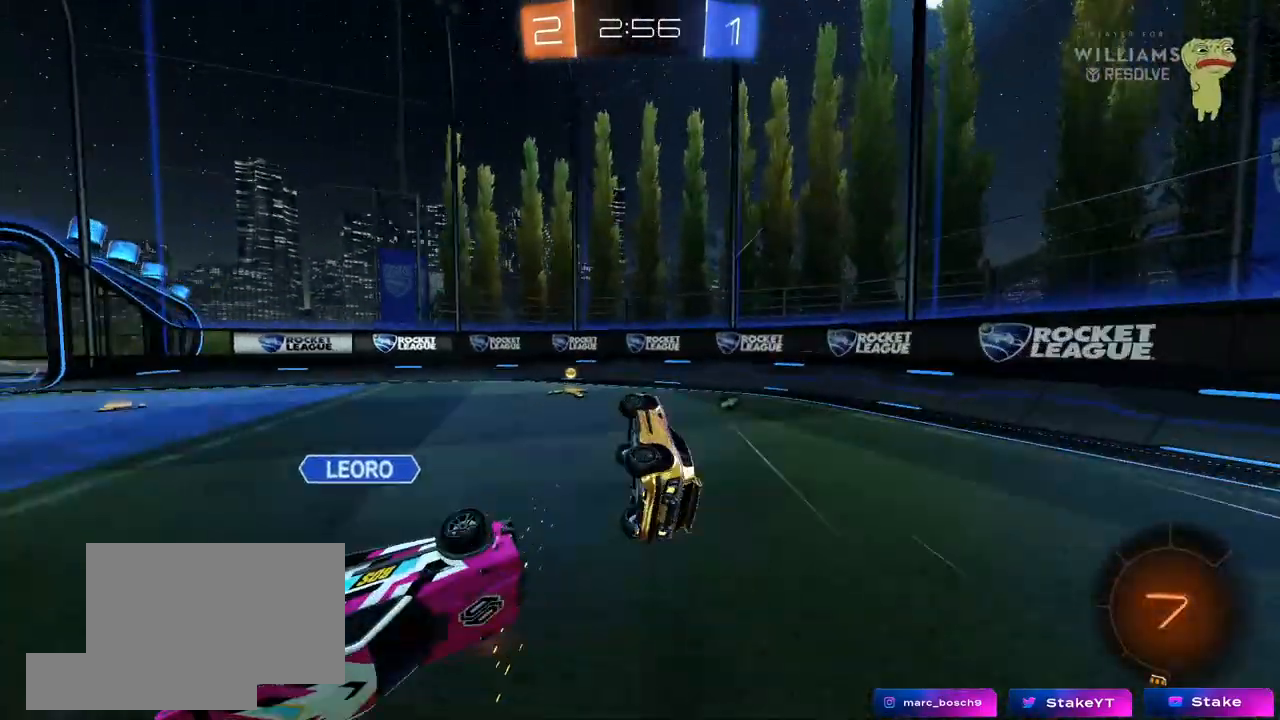
{"keys": ["a", "space", "w"], "mouse": [], "mouse_move": "still", "events": [[50, "s", "up"], [100, "shift", "up"], [150, "w", "down"], [483, "space", "down"]]}
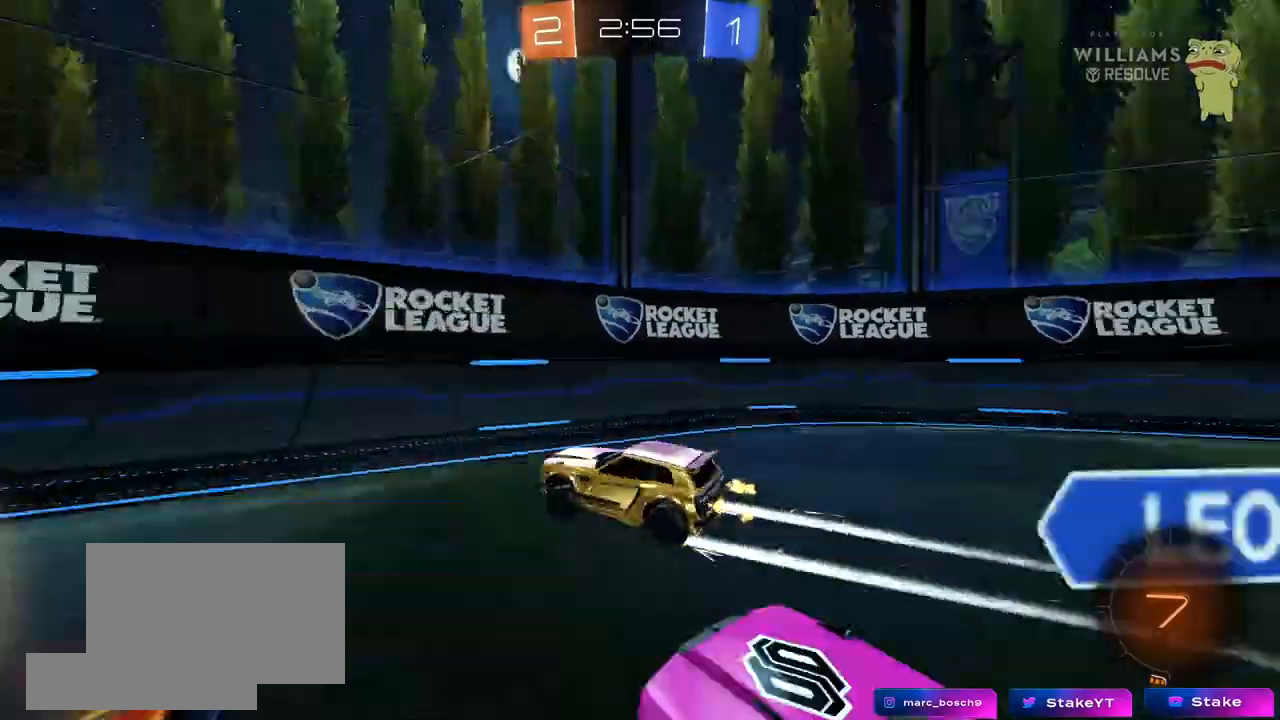
{"keys": ["a", "w"], "mouse": [], "mouse_move": "still", "events": [[117, "shift", "down"], [117, "space", "up"], [167, "shift", "up"], [350, "mouse_left", "down"], [350, "shift", "down"], [400, "mouse_left", "up"], [450, "shift", "up"]]}
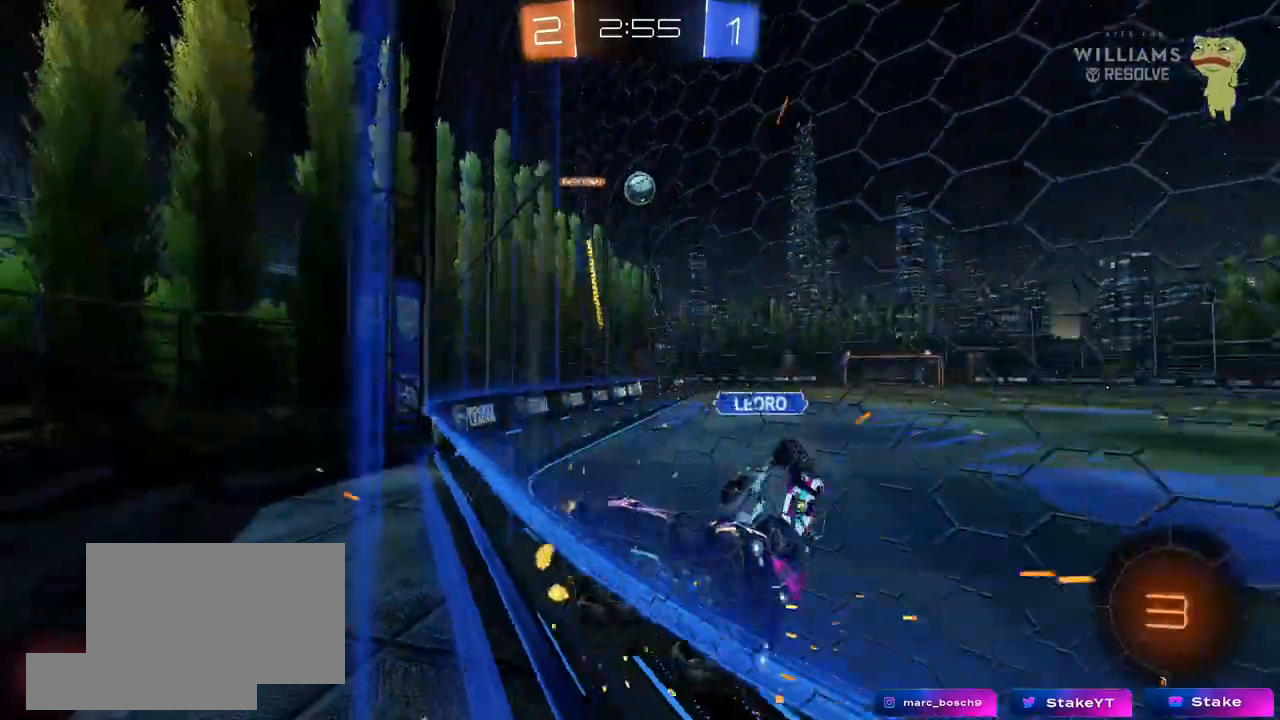
{"keys": ["a", "space", "w"], "mouse": [], "mouse_move": "still", "events": [[233, "a", "up"], [267, "d", "down"], [367, "d", "up"], [367, "space", "down"], [417, "a", "down"]]}
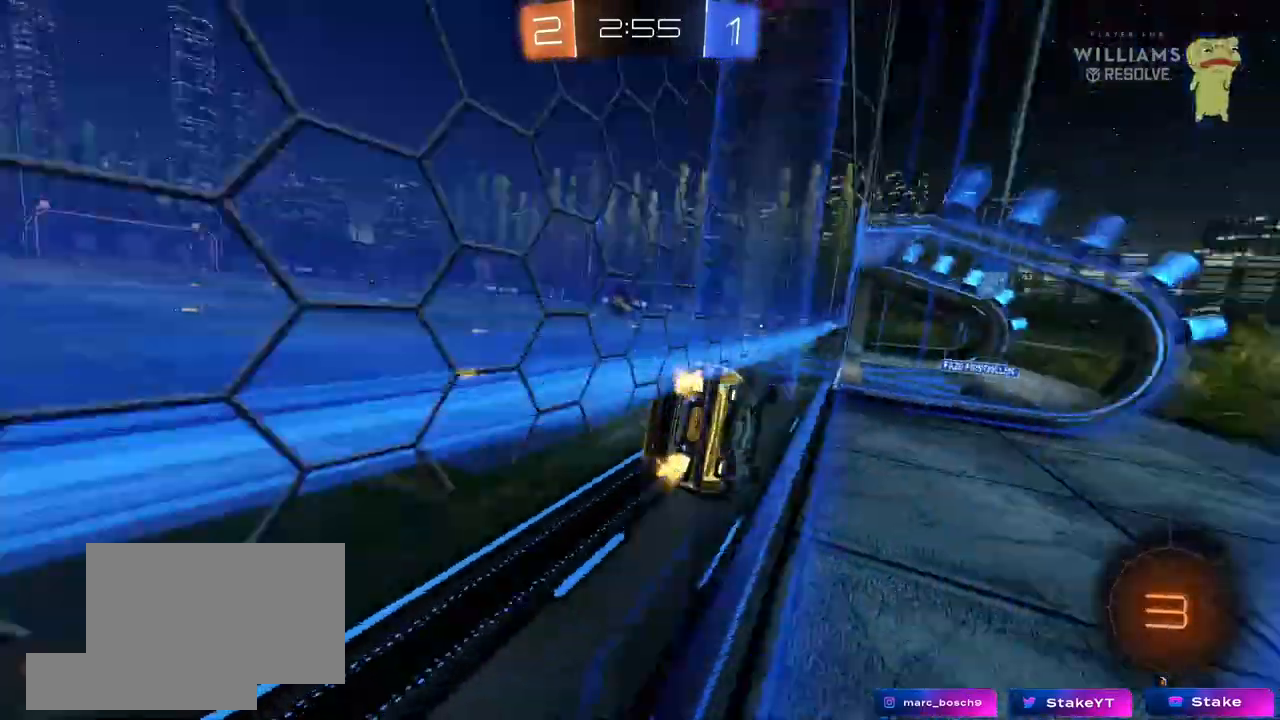
{"keys": ["w"], "mouse": [], "mouse_move": "still", "events": [[17, "a", "up"], [50, "space", "up"]]}
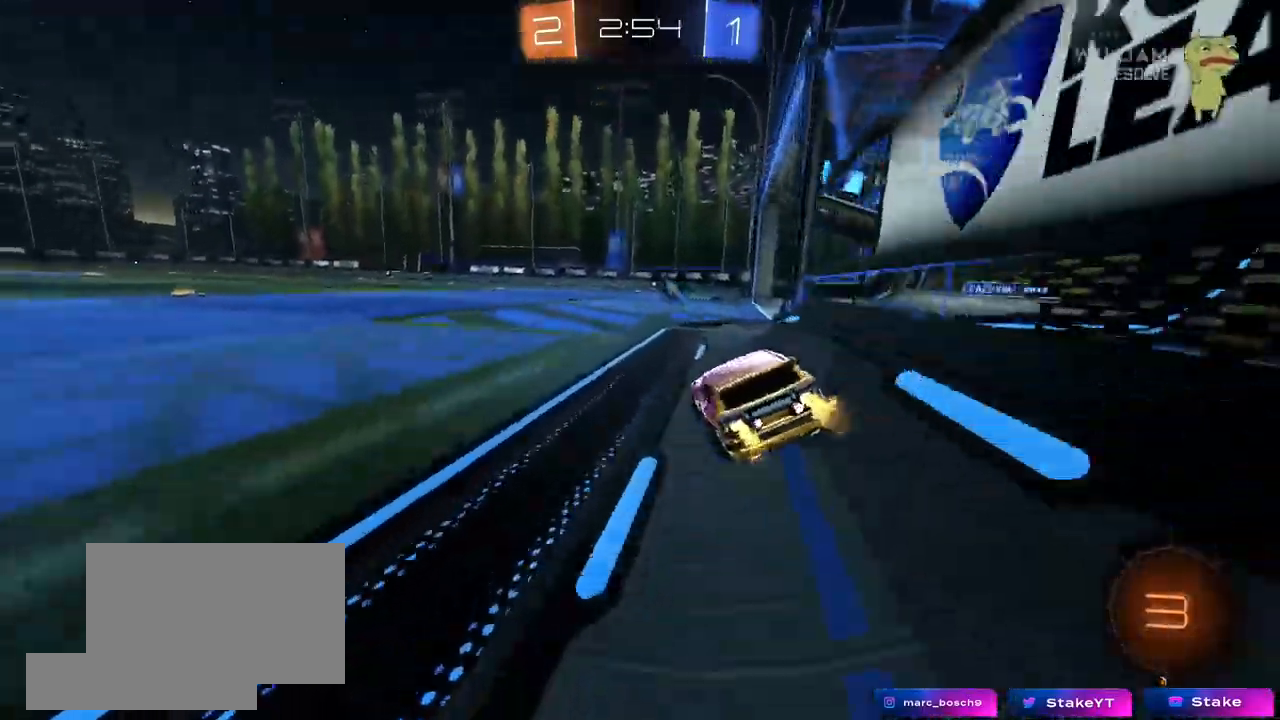
{"keys": ["d", "w"], "mouse": [], "mouse_move": "still", "events": [[17, "d", "down"], [67, "d", "up"], [117, "a", "down"], [167, "a", "up"], [217, "d", "down"], [300, "shift", "down"], [400, "shift", "up"]]}
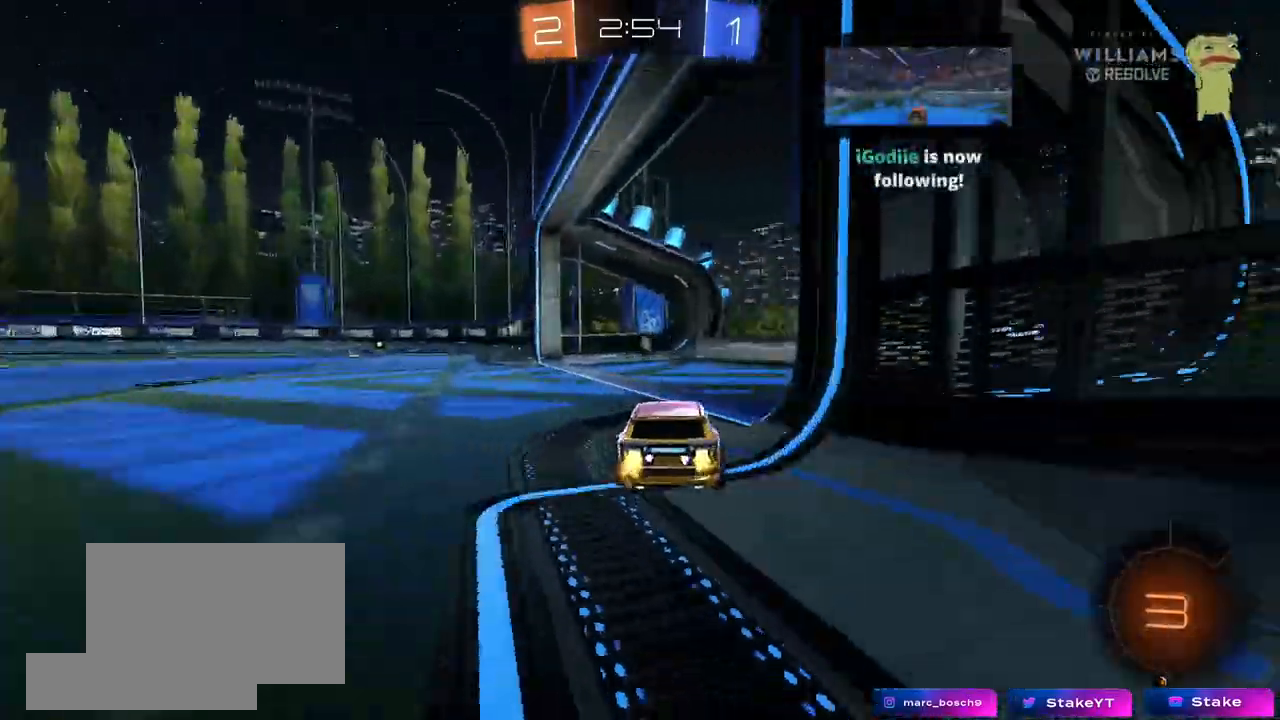
{"keys": ["d", "w"], "mouse": ["left"], "mouse_move": "down-left", "events": [[133, "shift", "down"], [267, "shift", "up"], [317, "w", "up"], [467, "w", "down"], [500, "mouse_left", "down"]]}
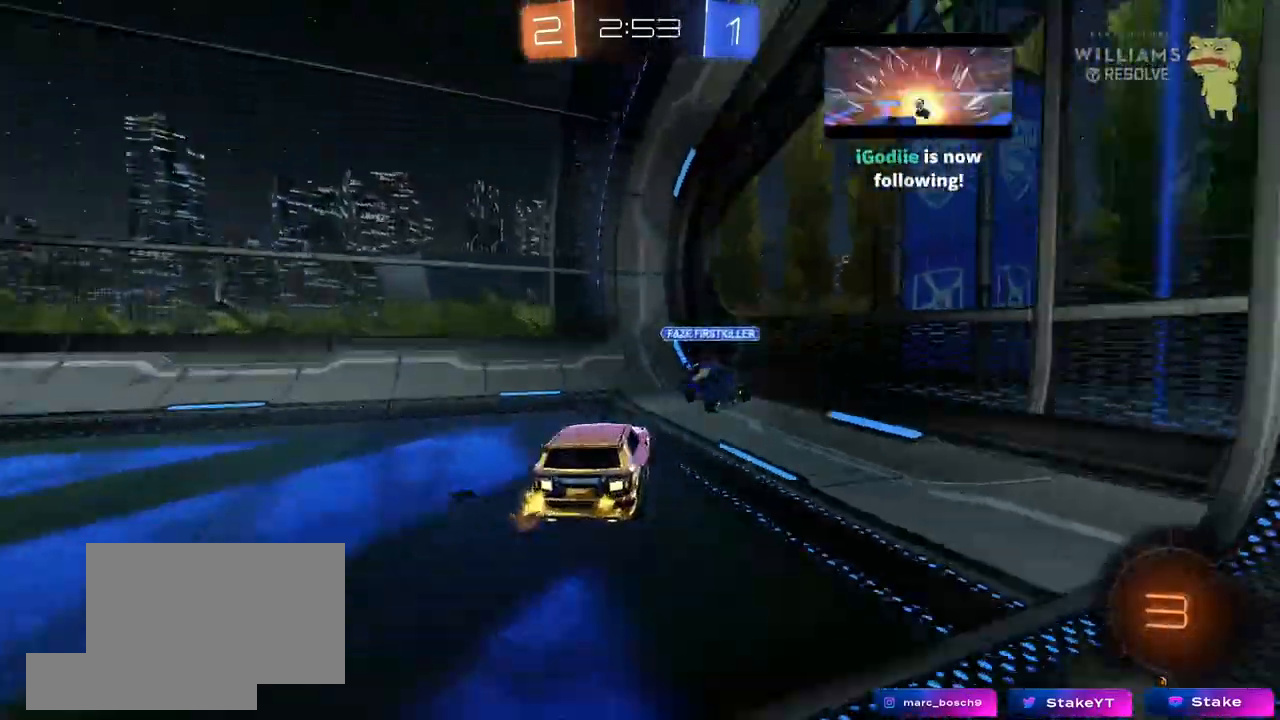
{"keys": ["a", "shift", "w"], "mouse": [], "mouse_move": "still", "events": [[333, "mouse_left", "up"], [433, "shift", "down"], [483, "a", "down"], [483, "d", "up"]]}
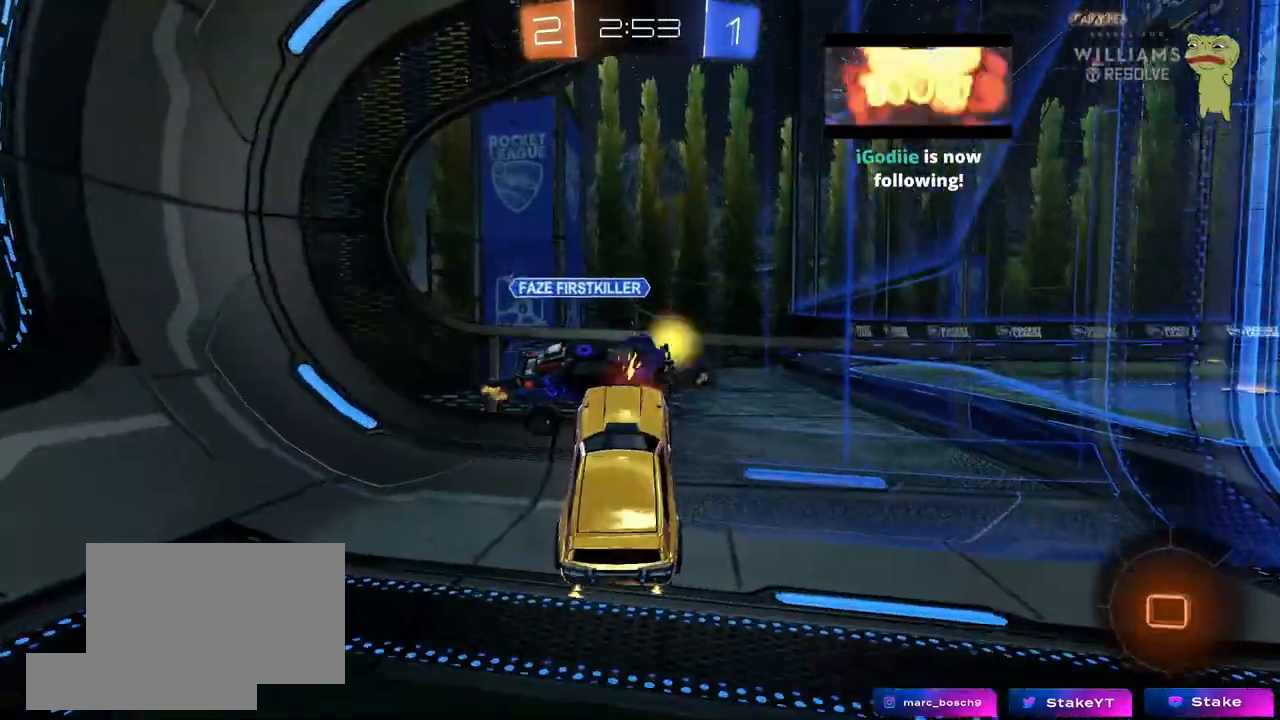
{"keys": ["d", "w"], "mouse": [], "mouse_move": "still", "events": [[33, "shift", "up"], [117, "a", "up"], [117, "d", "down"], [267, "space", "down"], [450, "space", "up"]]}
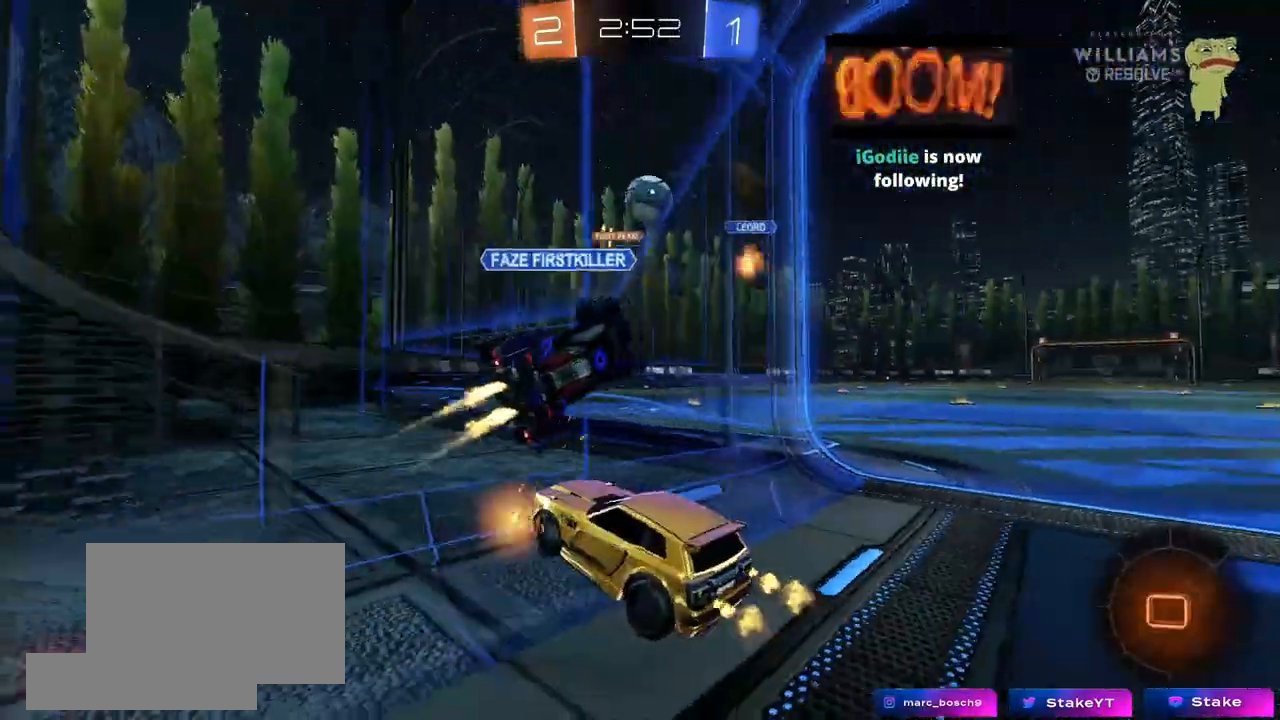
{"keys": ["d", "w"], "mouse": [], "mouse_move": "still", "events": []}
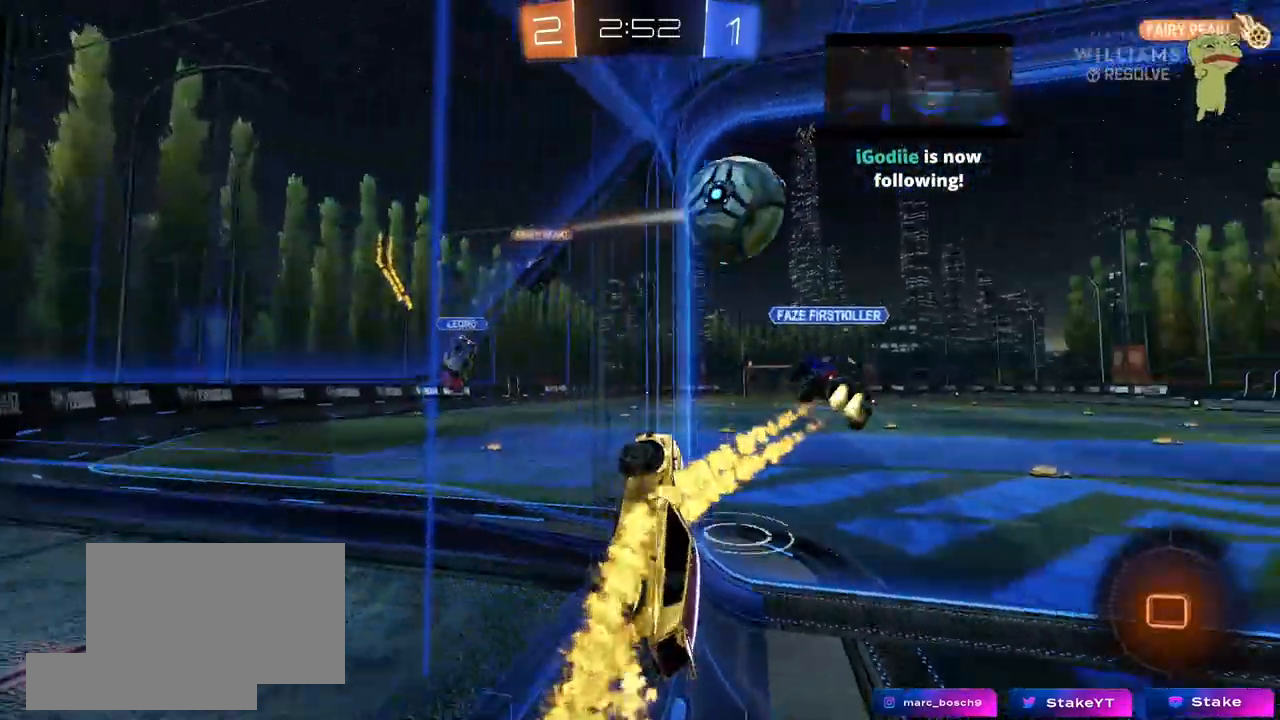
{"keys": ["a", "shift"], "mouse": [], "mouse_move": "up-right", "events": [[200, "mouse_right", "down"], [200, "w", "up"], [250, "d", "up"], [283, "a", "down"], [283, "s", "down"], [283, "shift", "down"], [383, "mouse_right", "up"], [433, "s", "up"]]}
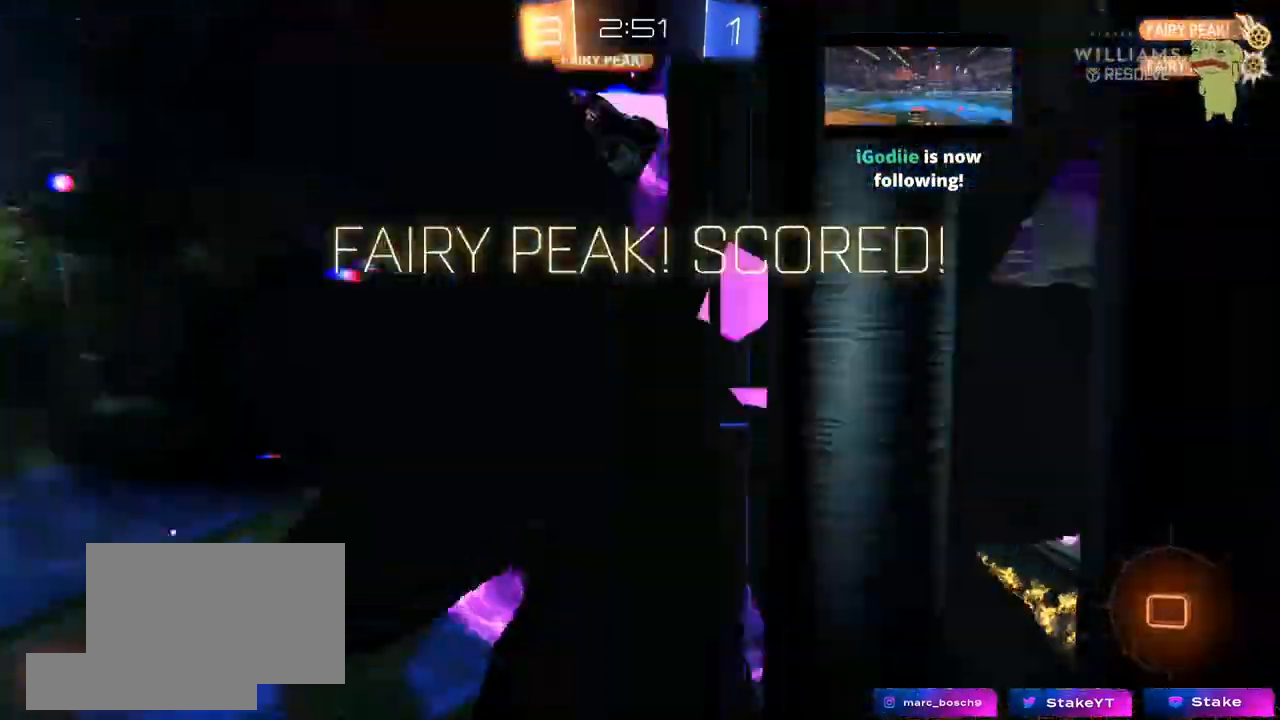
{"keys": ["a", "s", "shift"], "mouse": [], "mouse_move": "up-right", "events": [[67, "w", "down"], [167, "mouse_right", "down"], [267, "mouse_right", "up"], [267, "space", "down"], [300, "mouse_right", "down"], [300, "s", "down"], [300, "w", "up"], [400, "space", "up"], [500, "mouse_right", "up"]]}
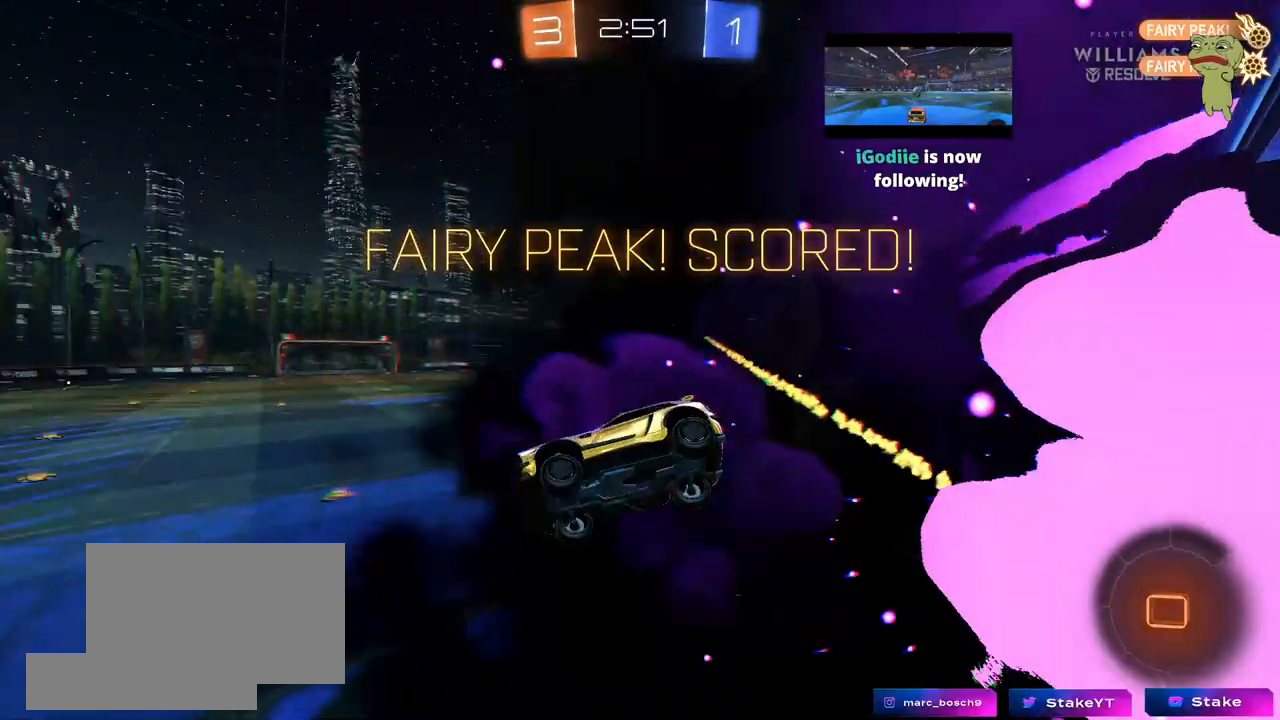
{"keys": ["a", "shift", "w"], "mouse": [], "mouse_move": "still", "events": [[17, "mouse_right", "down"], [183, "s", "up"], [233, "mouse_right", "up"], [267, "space", "down"], [367, "w", "down"], [417, "space", "up"]]}
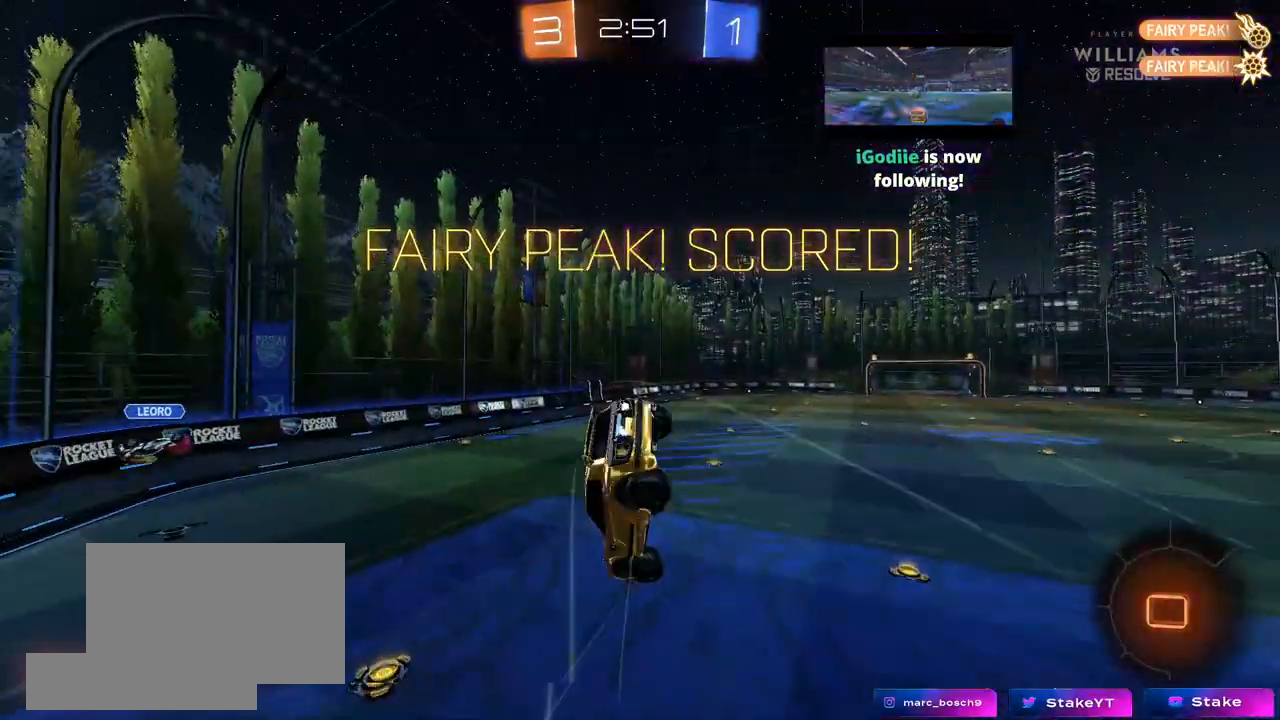
{"keys": ["a", "shift"], "mouse": [], "mouse_move": "still", "events": [[250, "w", "up"], [383, "s", "down"], [483, "s", "up"]]}
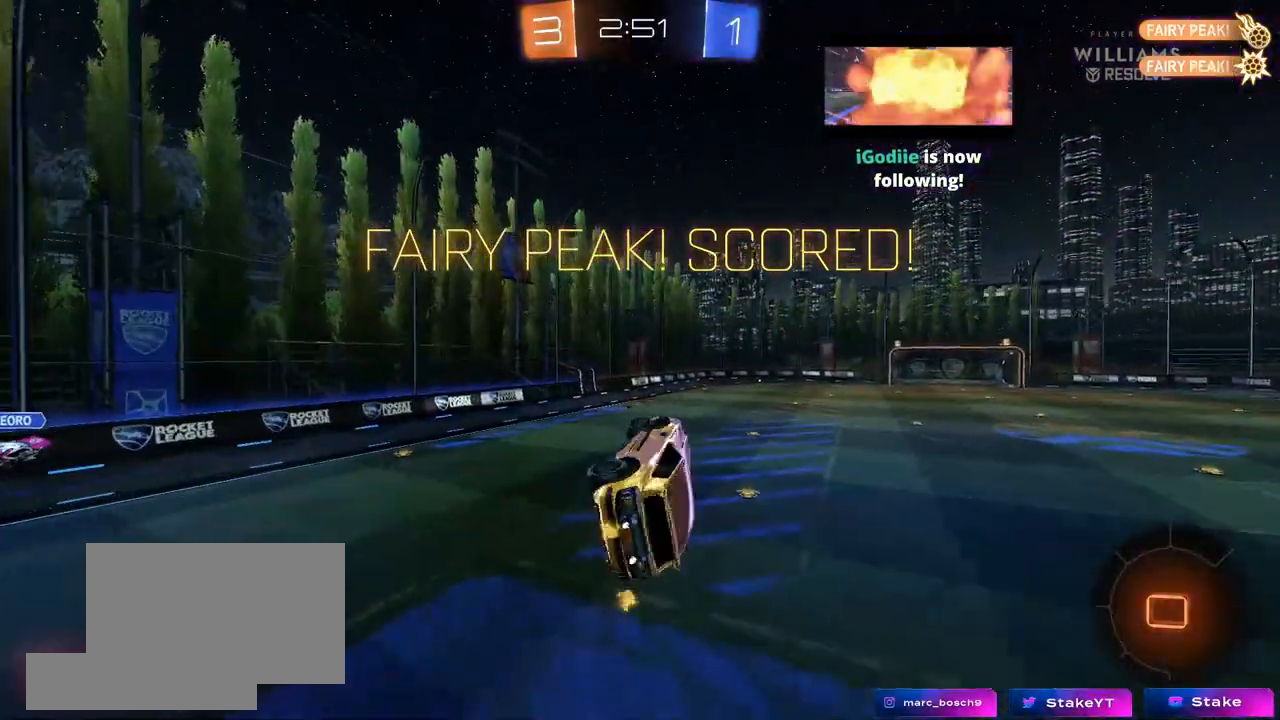
{"keys": [], "mouse": [], "mouse_move": "up-right", "events": [[117, "a", "up"], [117, "shift", "up"]]}
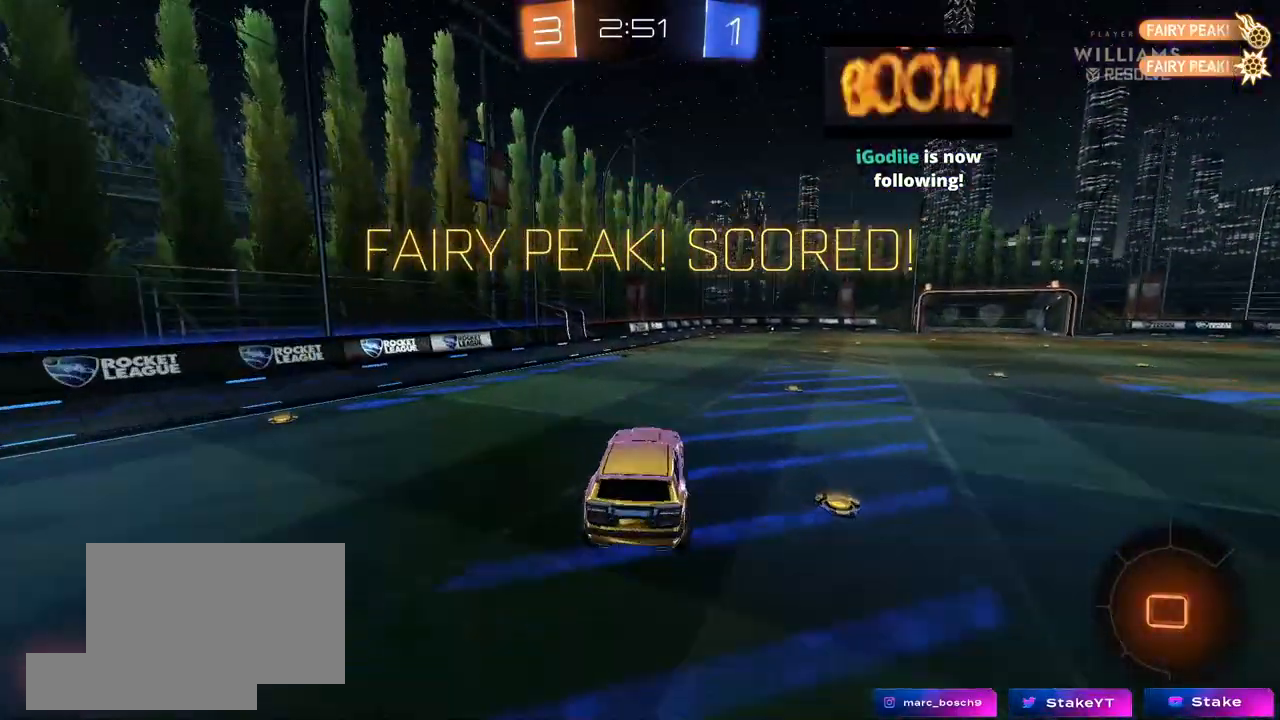
{"keys": ["w"], "mouse": ["right"], "mouse_move": "still", "events": [[183, "w", "down"], [233, "d", "down"], [417, "d", "up"], [417, "mouse_right", "down"]]}
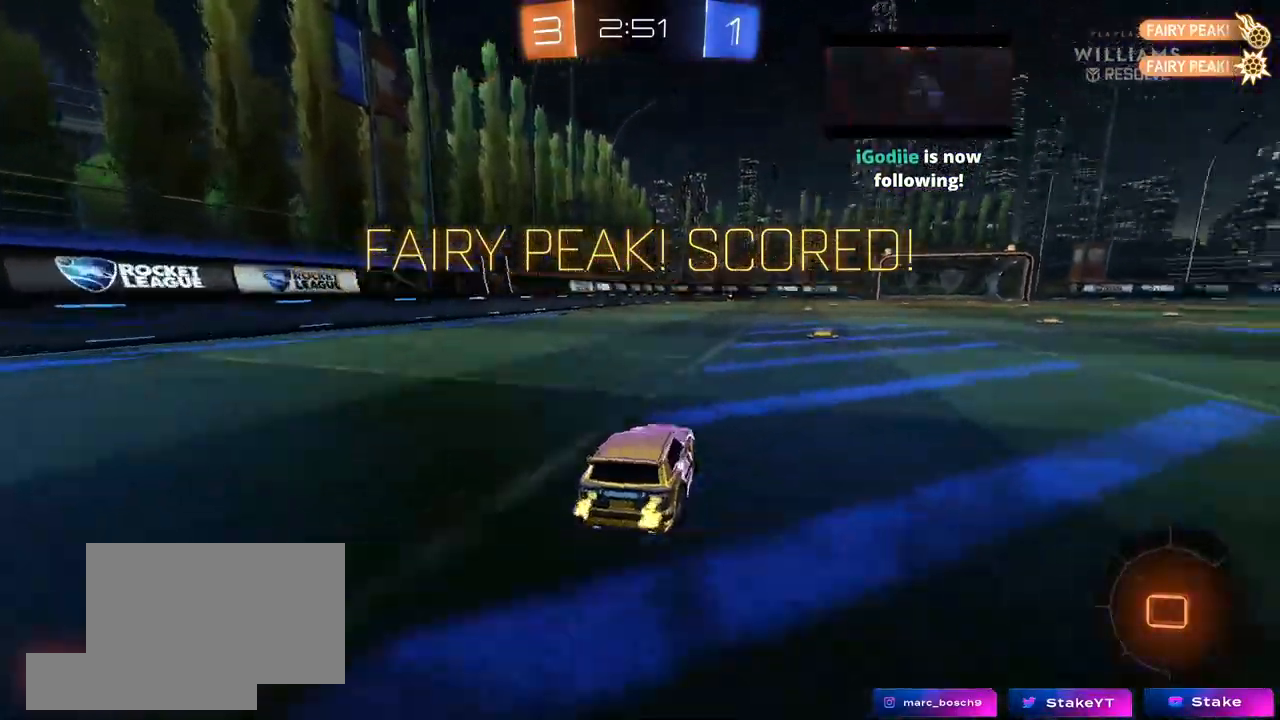
{"keys": ["w"], "mouse": [], "mouse_move": "still", "events": [[17, "mouse_right", "up"], [50, "mouse_right", "down"], [200, "mouse_right", "up"], [250, "mouse_right", "down"], [383, "mouse_right", "up"]]}
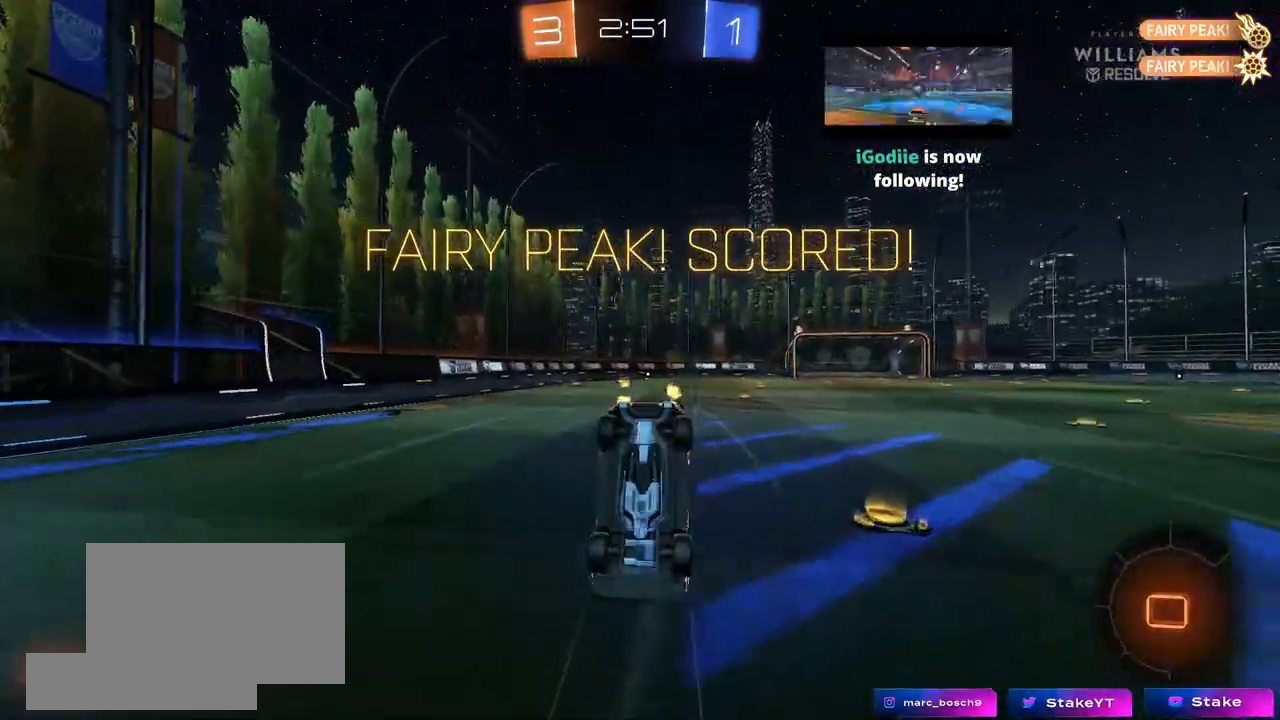
{"keys": [], "mouse": [], "mouse_move": "still", "events": [[217, "w", "up"], [250, "d", "down"], [300, "shift", "down"], [350, "d", "up"], [350, "shift", "up"]]}